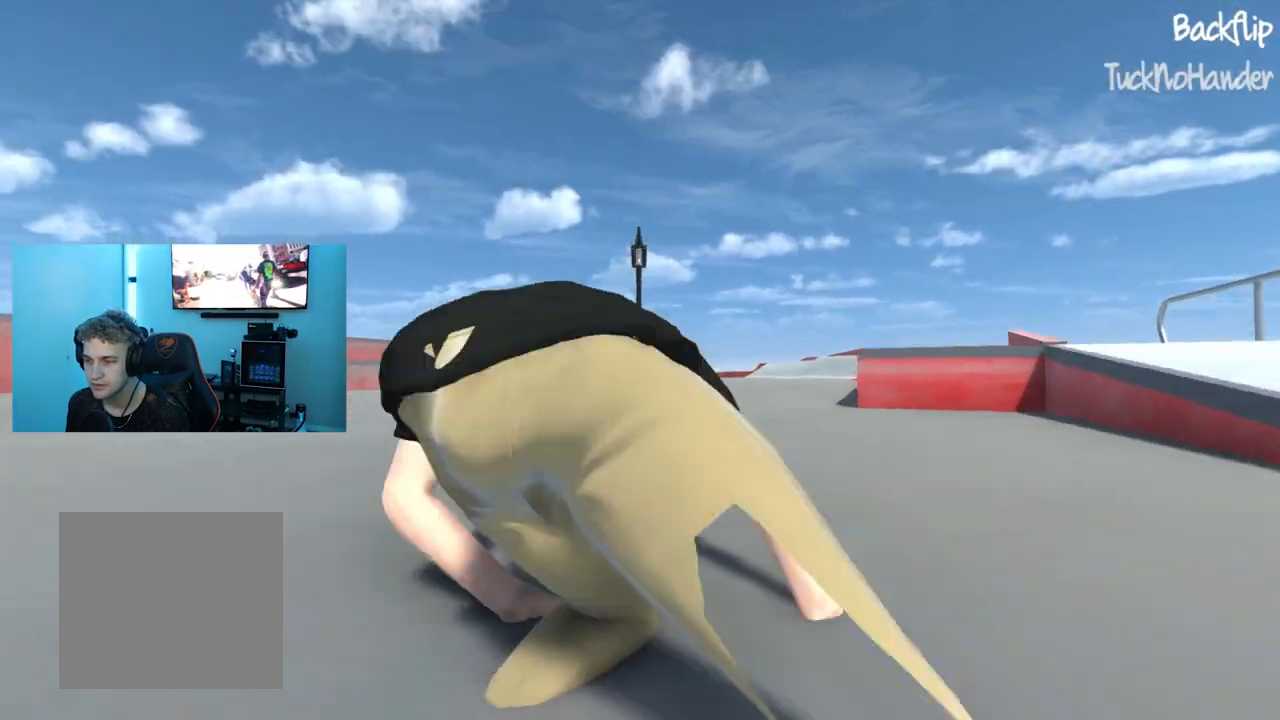
Gameplay with a controller (Xbox layout); each line is a JSON object with the inputs held at the frame after it. "events" lists button and stick changes between this image and that frame as [ms after this image, input, new state], when the widget could be followed in between.
{"buttons": [], "left_stick": "center", "right_stick": "center", "events": []}
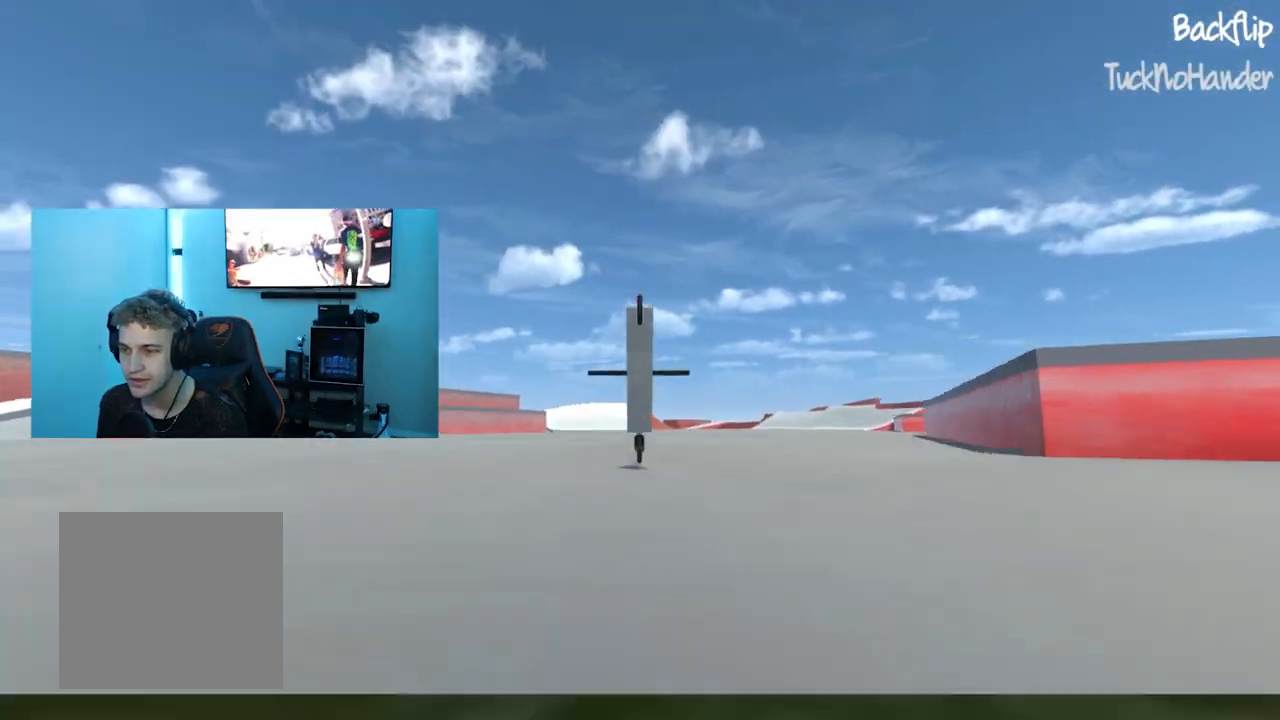
{"buttons": [], "left_stick": "center", "right_stick": "center", "events": []}
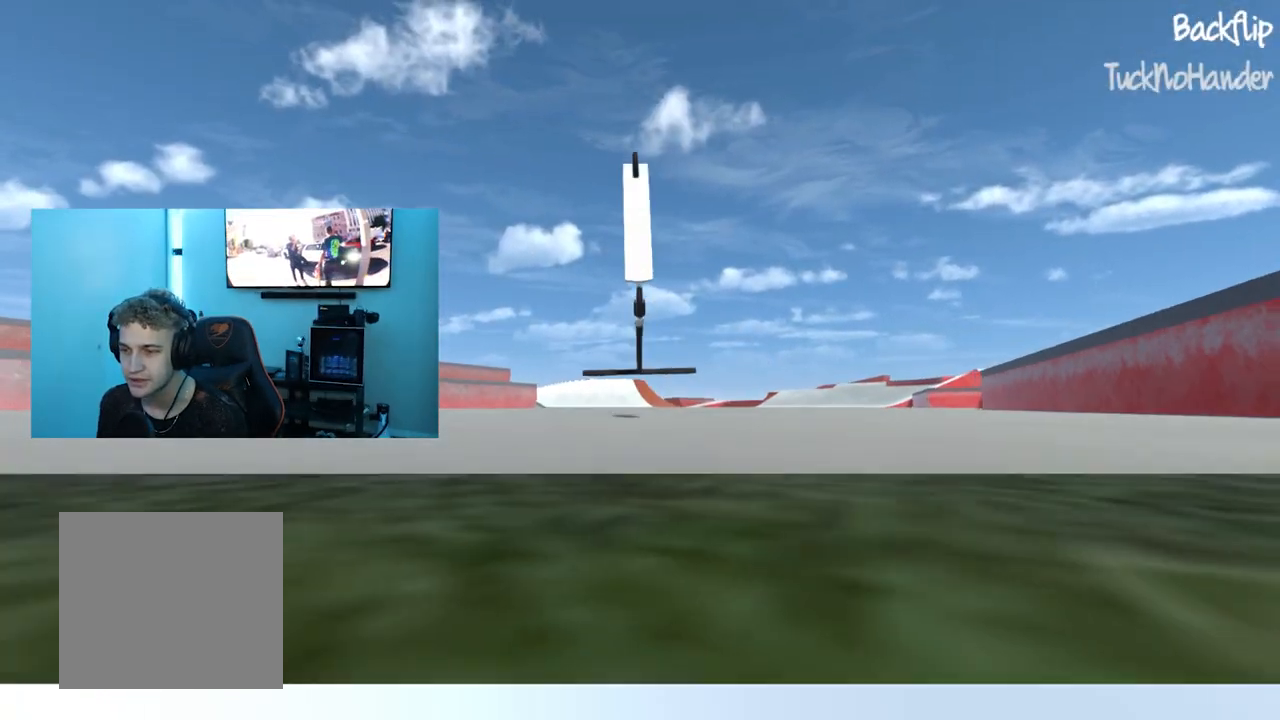
{"buttons": ["A"], "left_stick": "center", "right_stick": "center", "events": [[250, "A", "down"]]}
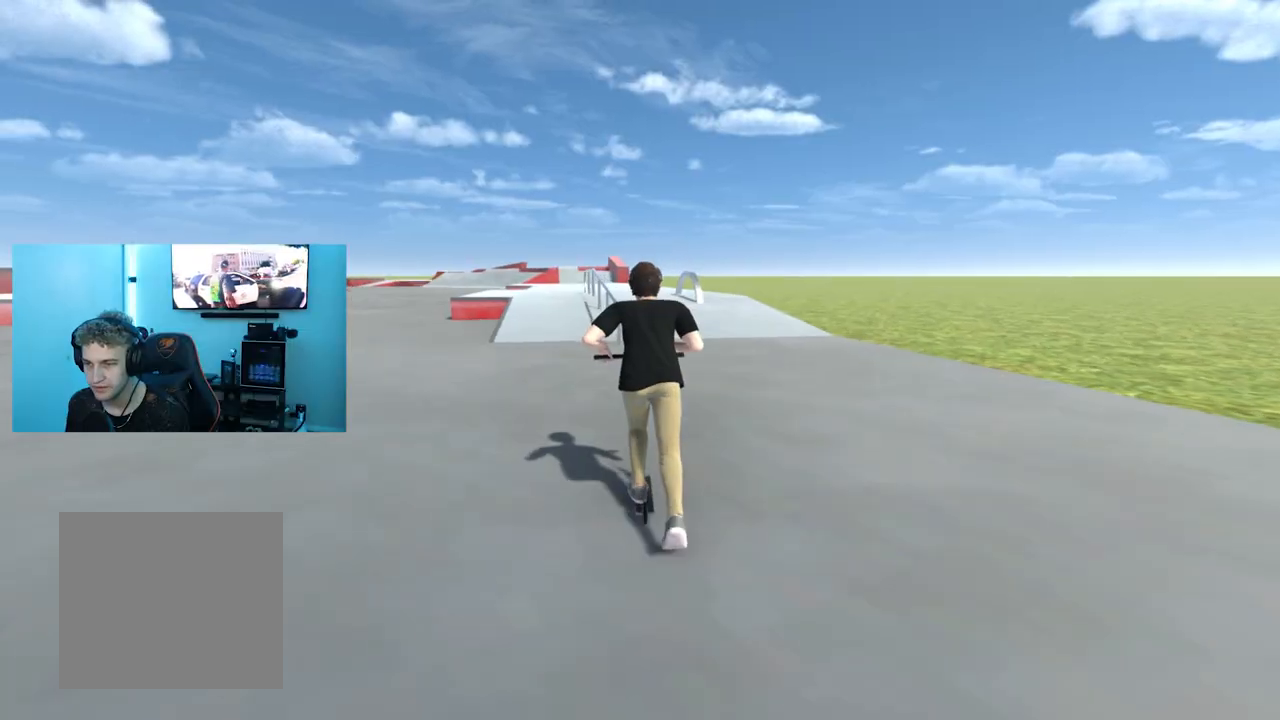
{"buttons": ["A"], "left_stick": "center", "right_stick": "center", "events": [[33, "left_stick", "left"], [167, "left_stick", "center"]]}
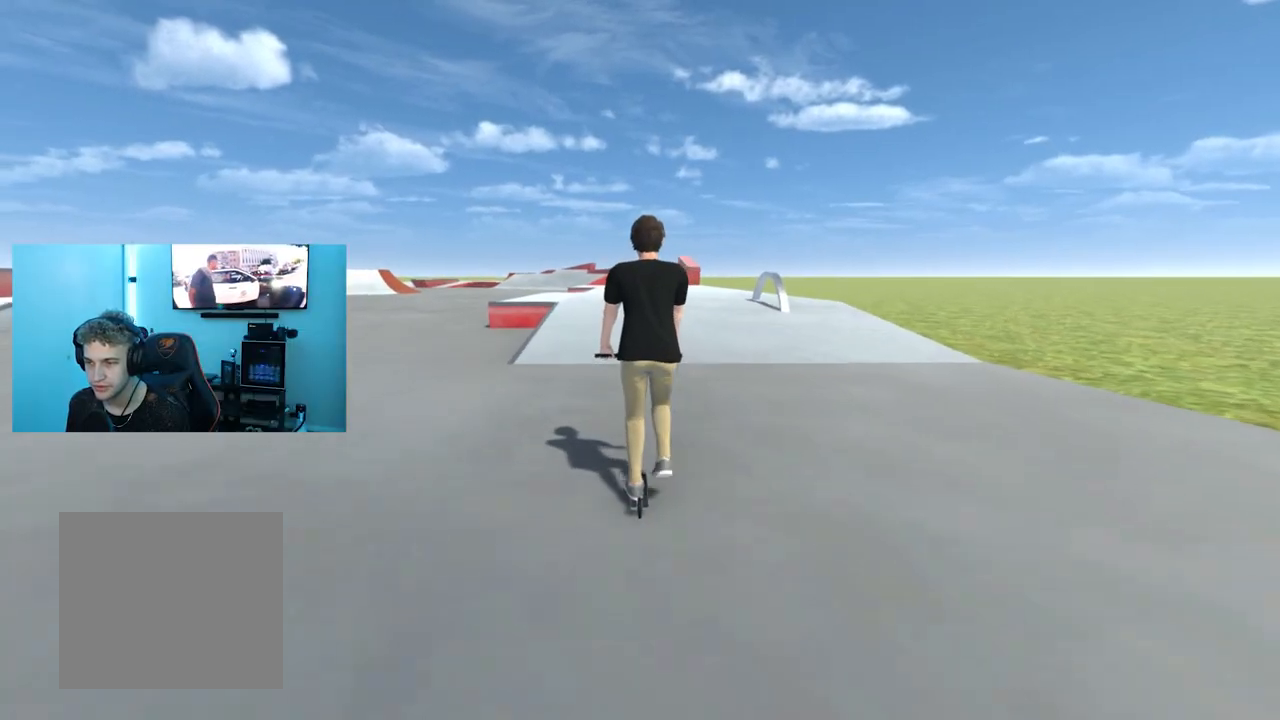
{"buttons": [], "left_stick": "left", "right_stick": "center", "events": [[150, "left_stick", "left"], [267, "left_stick", "center"], [401, "left_stick", "left"], [467, "A", "up"]]}
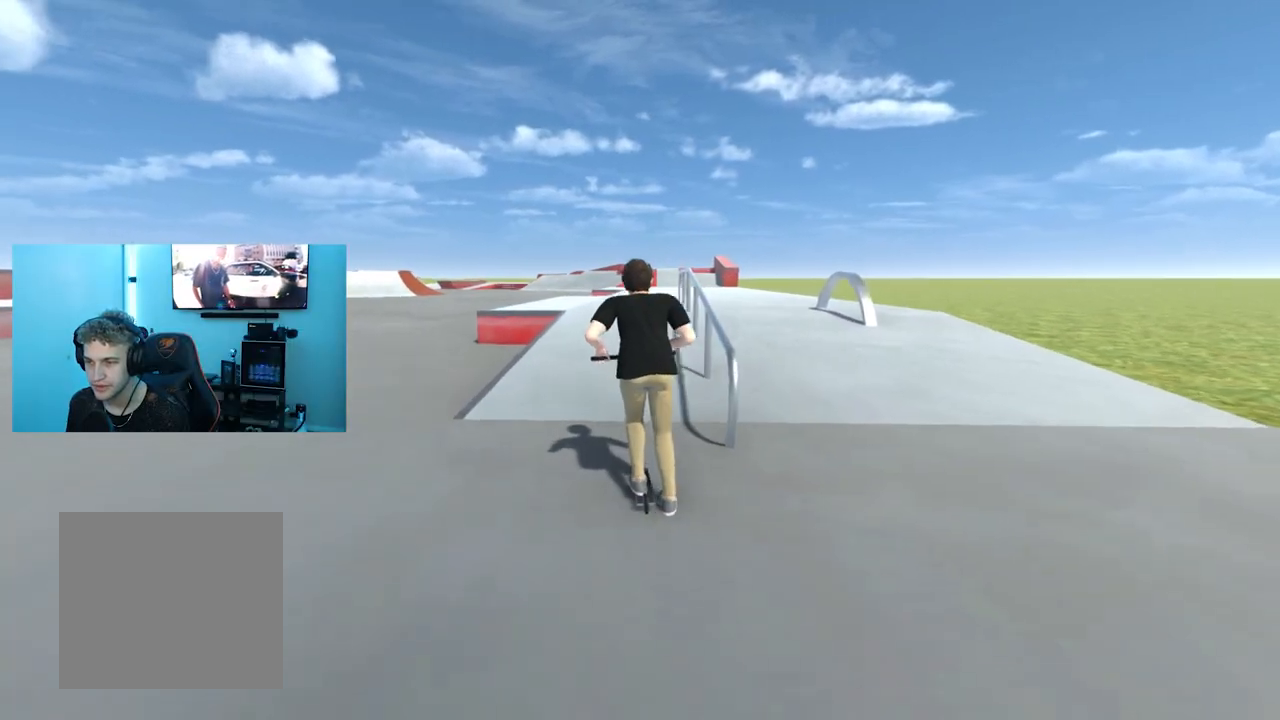
{"buttons": [], "left_stick": "down", "right_stick": "up-right", "events": [[117, "right_stick", "down"], [233, "left_stick", "center"], [450, "right_stick", "up-right"], [500, "left_stick", "down"]]}
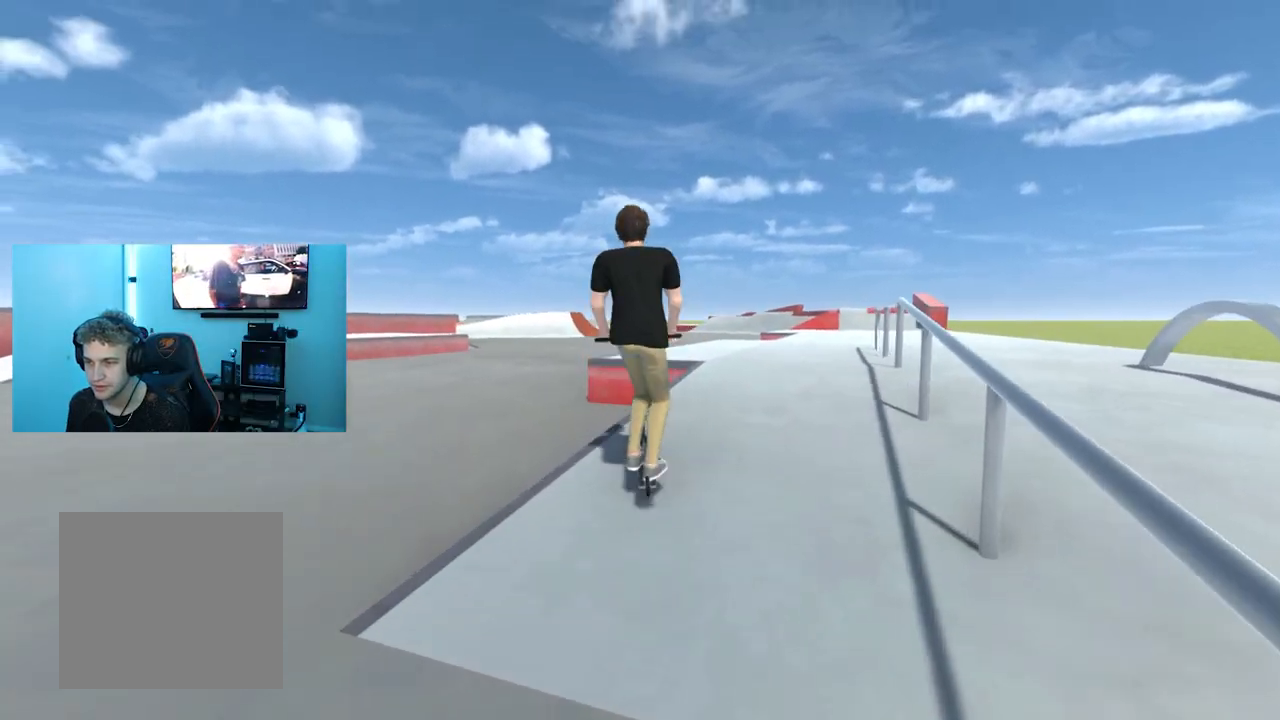
{"buttons": [], "left_stick": "down", "right_stick": "center", "events": [[17, "right_stick", "center"], [84, "R2", "down"], [467, "R2", "up"]]}
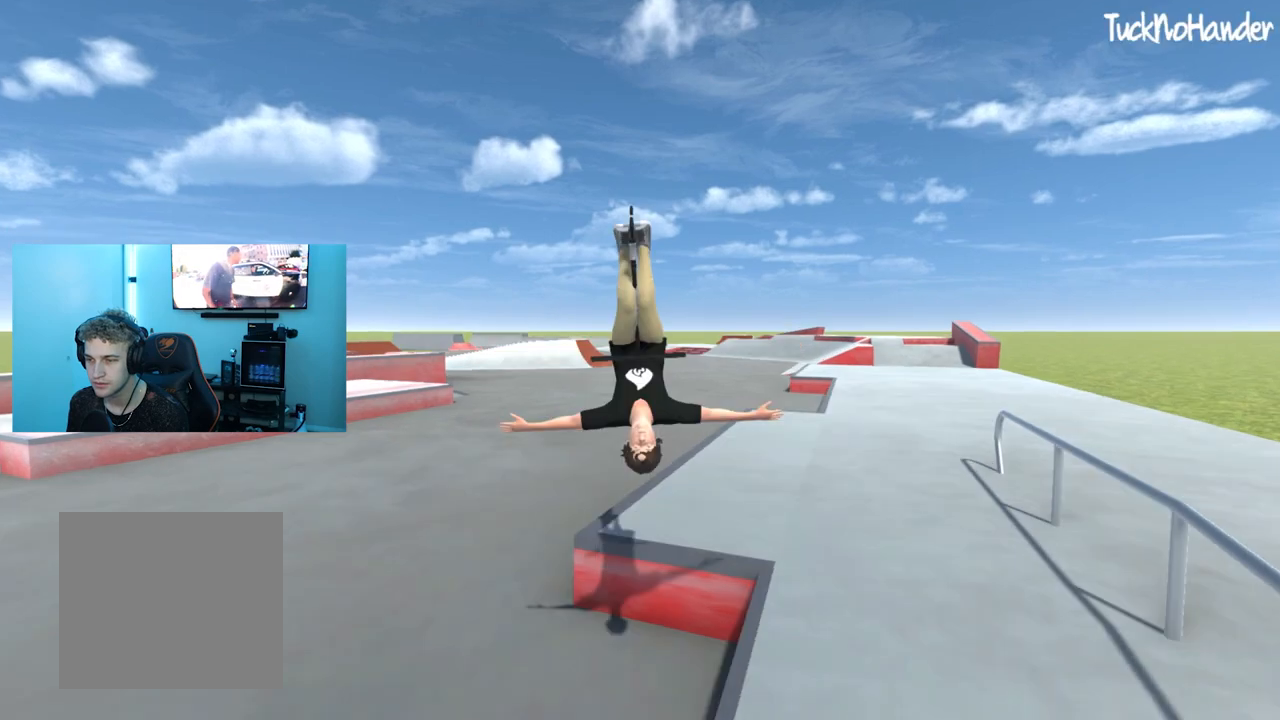
{"buttons": [], "left_stick": "center", "right_stick": "center", "events": [[333, "left_stick", "center"]]}
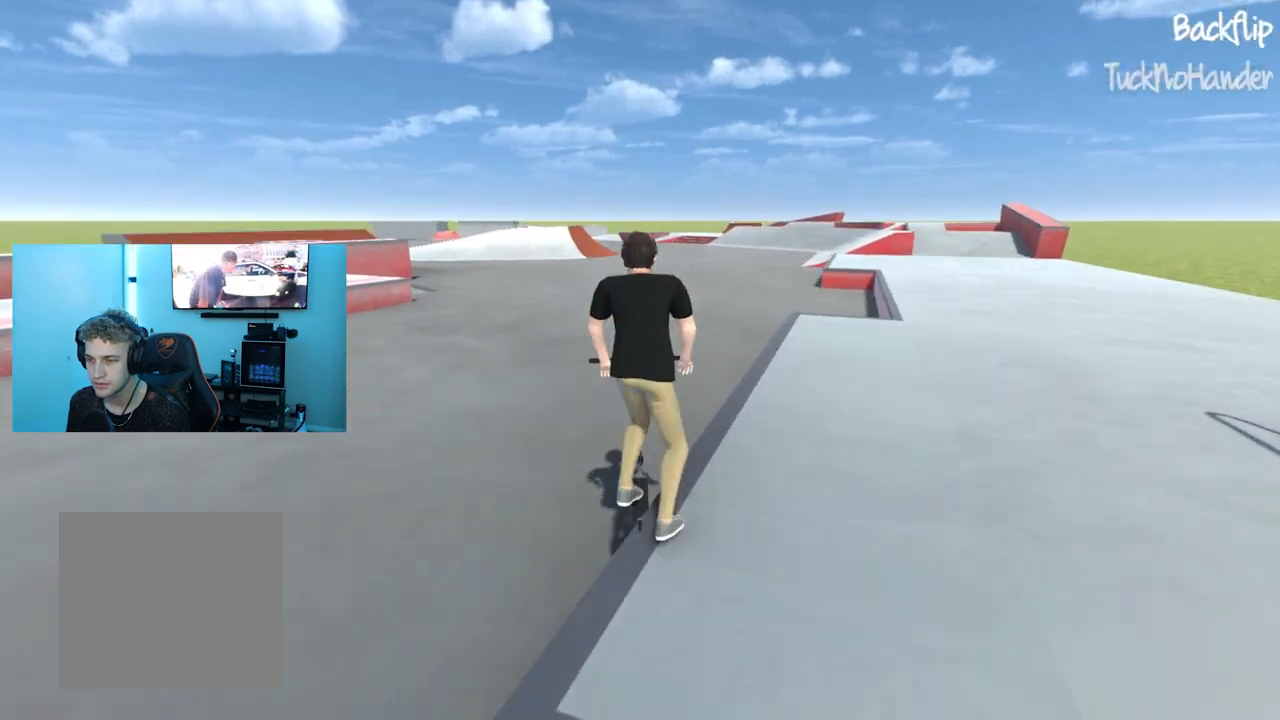
{"buttons": [], "left_stick": "center", "right_stick": "center", "events": []}
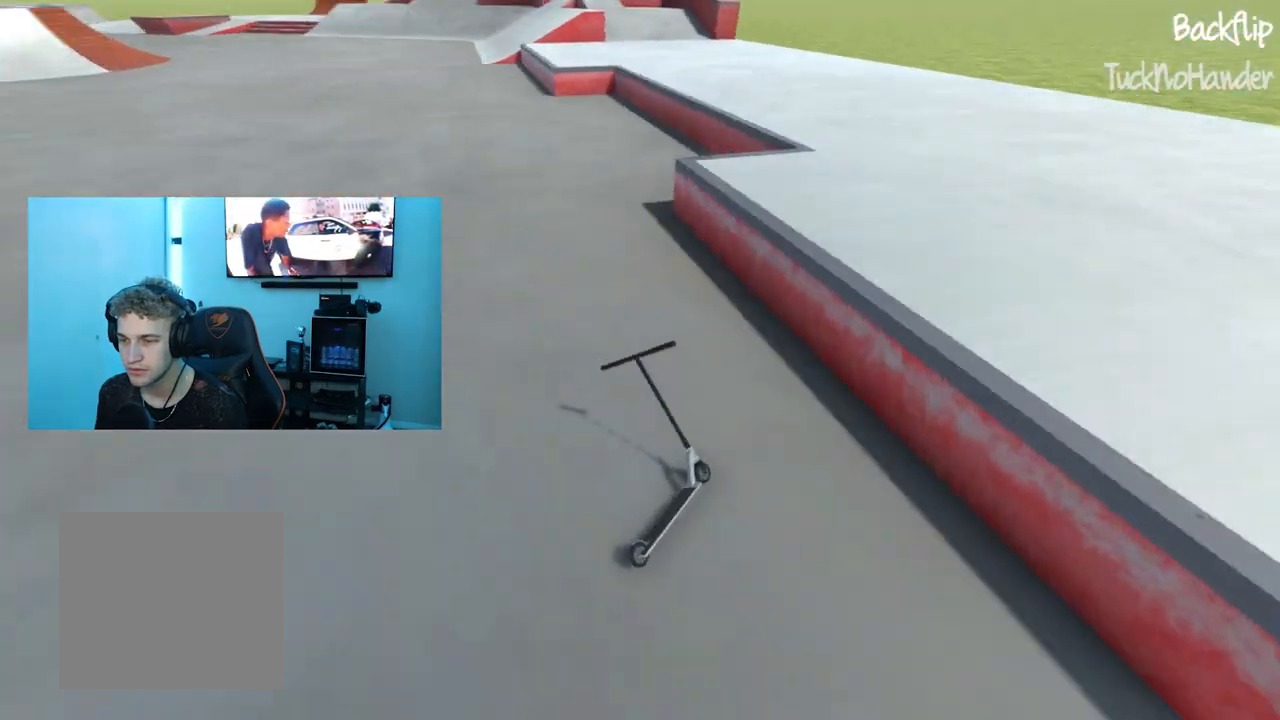
{"buttons": [], "left_stick": "center", "right_stick": "center", "events": []}
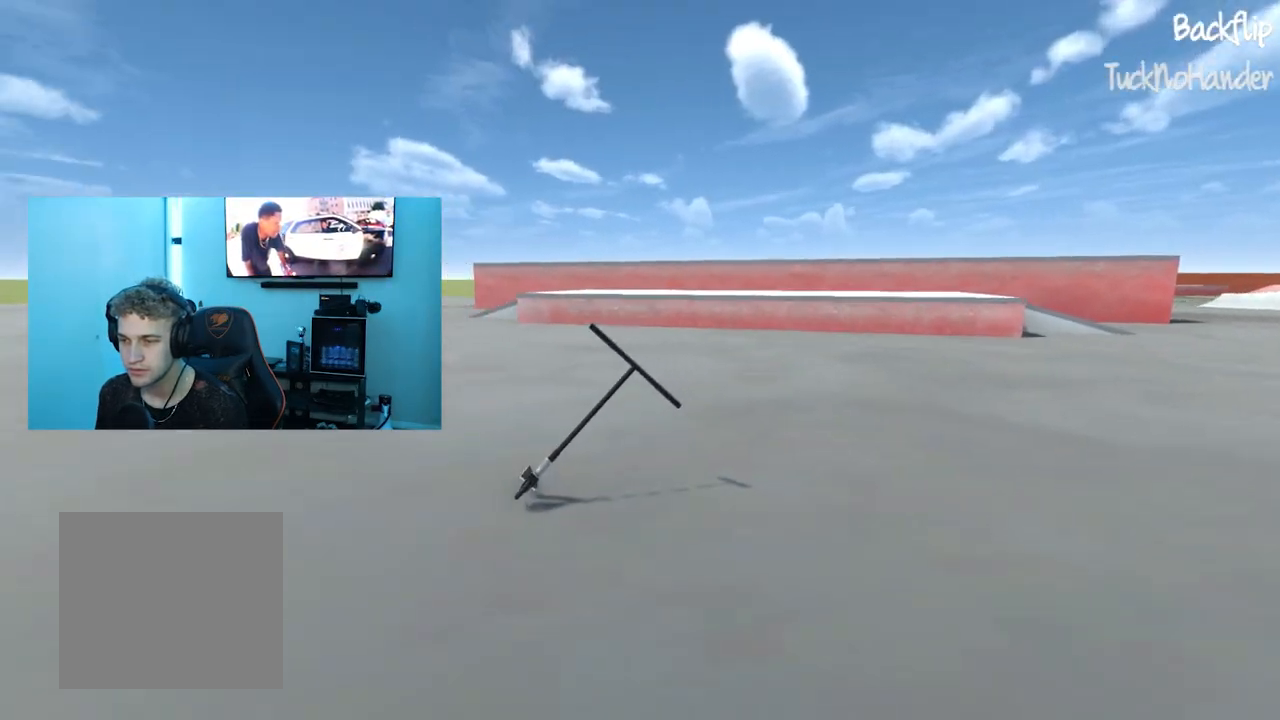
{"buttons": [], "left_stick": "center", "right_stick": "center", "events": []}
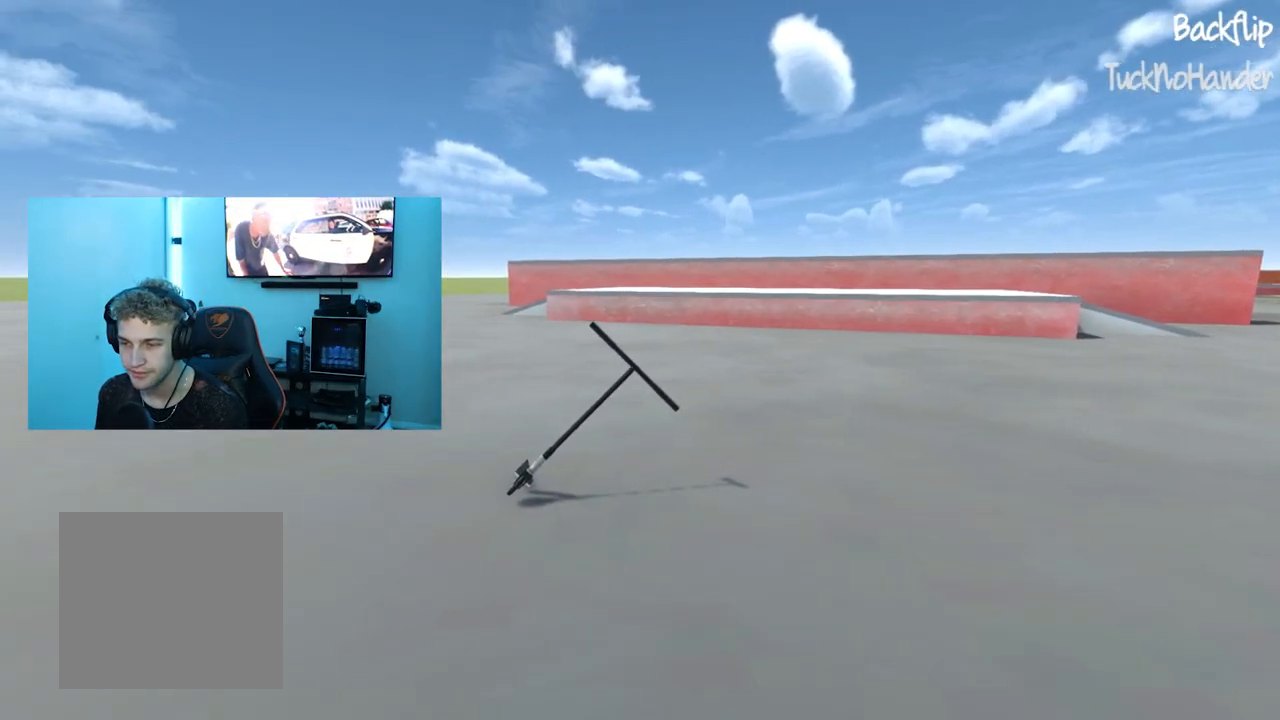
{"buttons": ["A"], "left_stick": "center", "right_stick": "center", "events": [[150, "A", "down"], [150, "left_stick", "left"], [450, "left_stick", "center"]]}
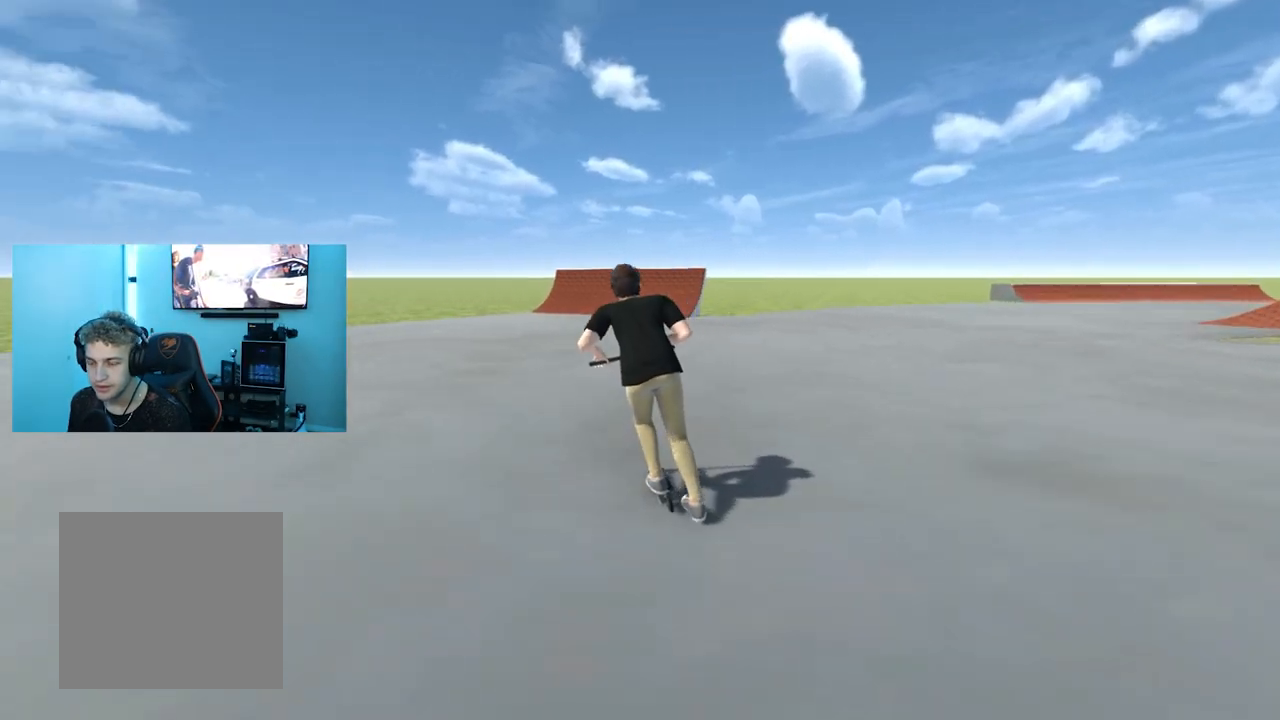
{"buttons": ["A"], "left_stick": "right", "right_stick": "center", "events": [[67, "left_stick", "right"]]}
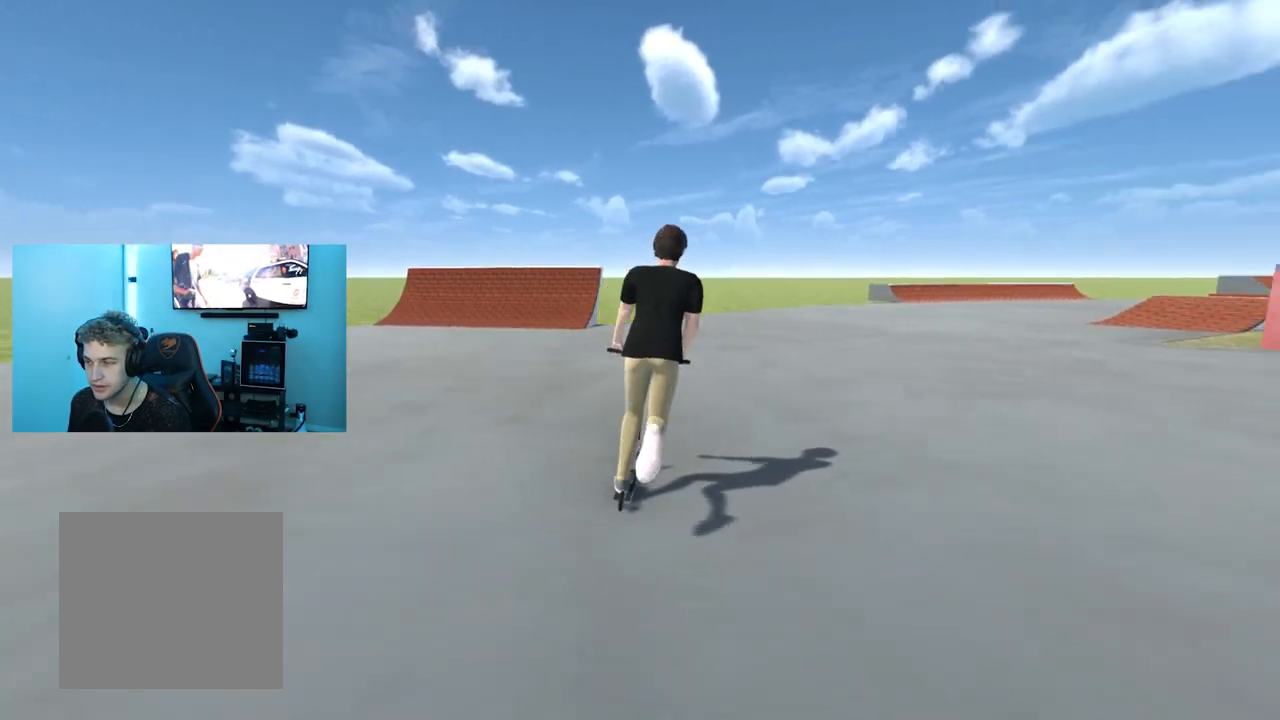
{"buttons": ["A"], "left_stick": "right", "right_stick": "center", "events": [[233, "left_stick", "center"], [383, "left_stick", "right"]]}
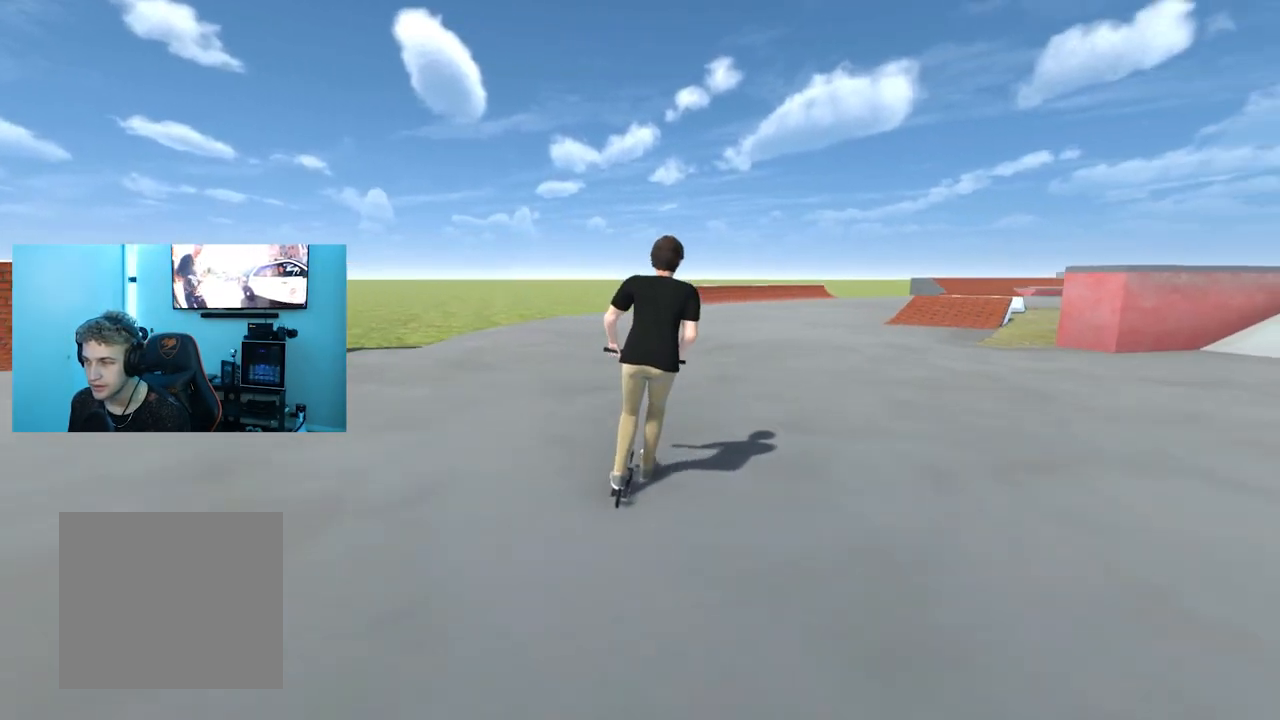
{"buttons": ["A"], "left_stick": "right", "right_stick": "center", "events": [[267, "left_stick", "center"], [401, "left_stick", "right"]]}
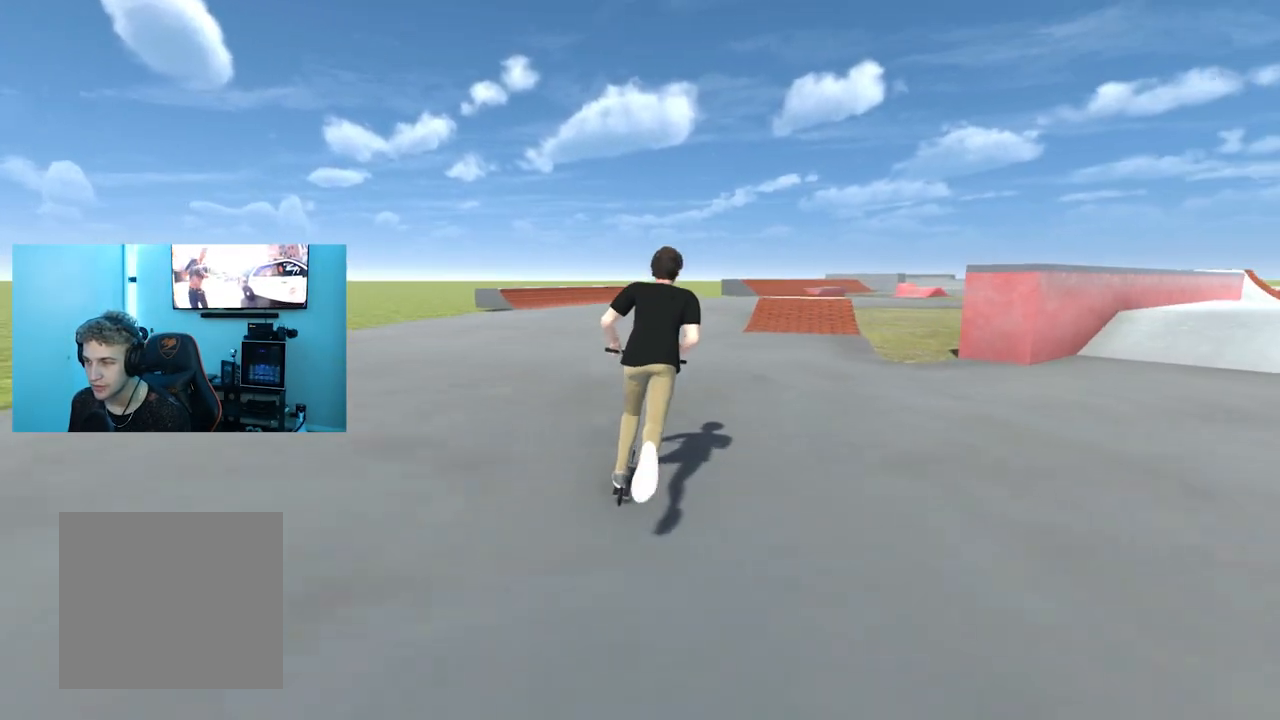
{"buttons": ["A"], "left_stick": "center", "right_stick": "center", "events": [[283, "left_stick", "center"]]}
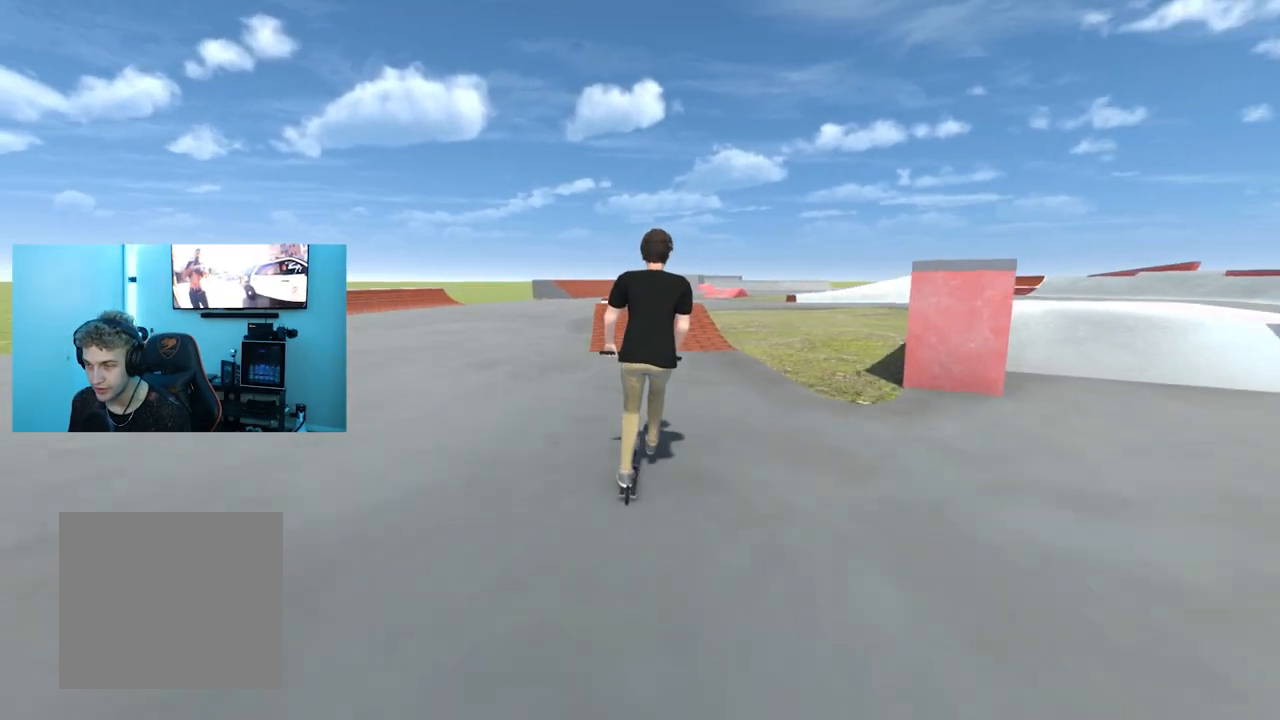
{"buttons": [], "left_stick": "center", "right_stick": "down", "events": [[17, "left_stick", "left"], [150, "left_stick", "center"], [234, "A", "up"], [467, "right_stick", "down"]]}
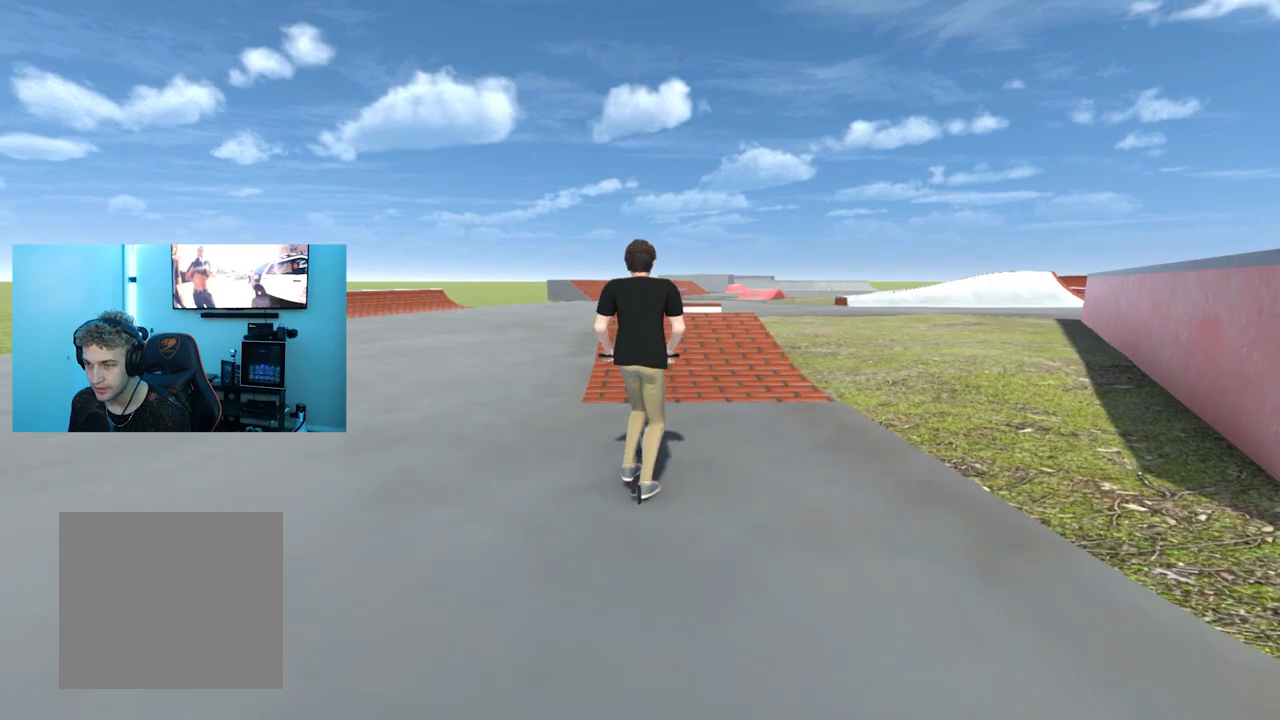
{"buttons": [], "left_stick": "down", "right_stick": "up", "events": [[467, "right_stick", "up"], [501, "left_stick", "down"]]}
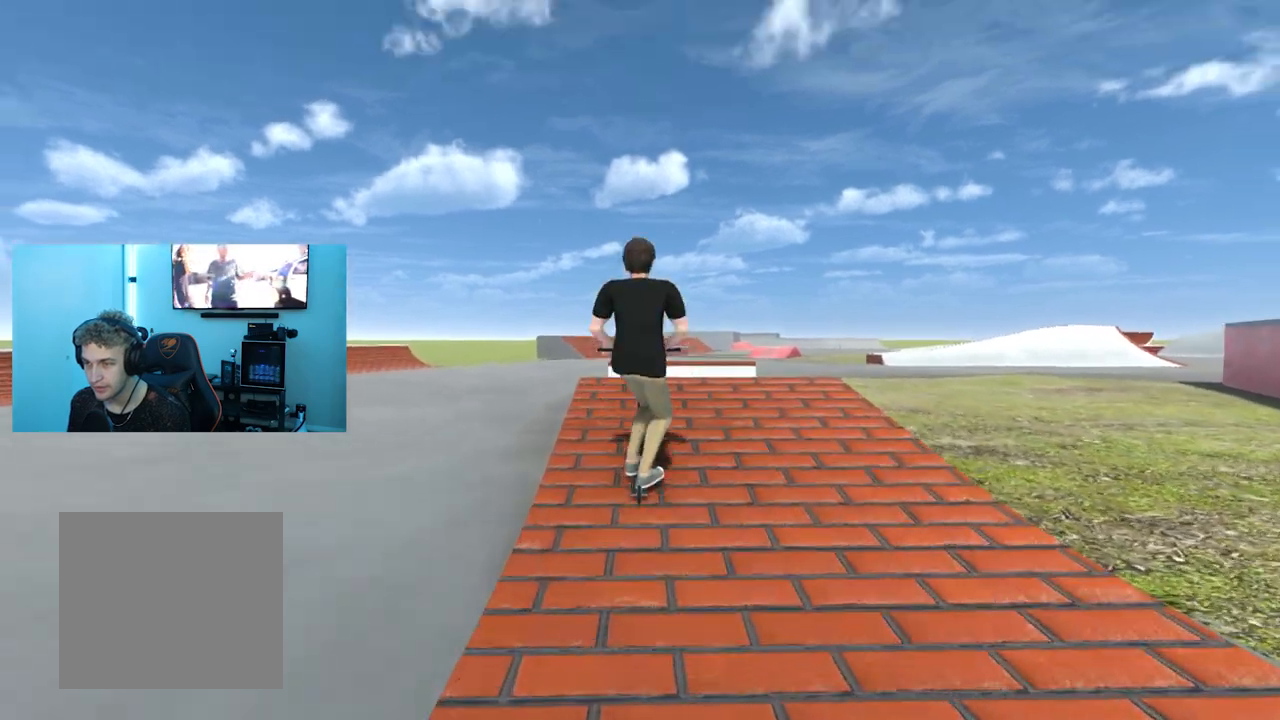
{"buttons": ["R2"], "left_stick": "down", "right_stick": "center", "events": [[33, "right_stick", "center"], [83, "R2", "down"]]}
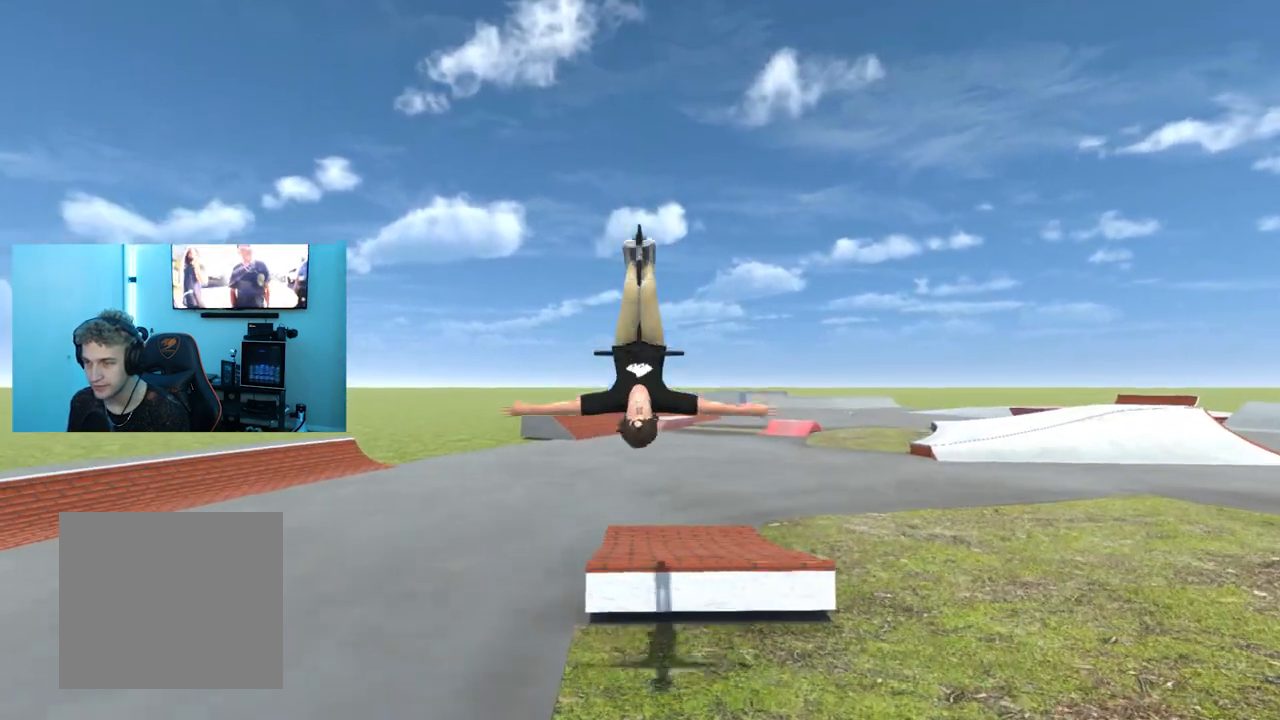
{"buttons": [], "left_stick": "center", "right_stick": "center", "events": [[133, "R2", "up"], [300, "left_stick", "center"]]}
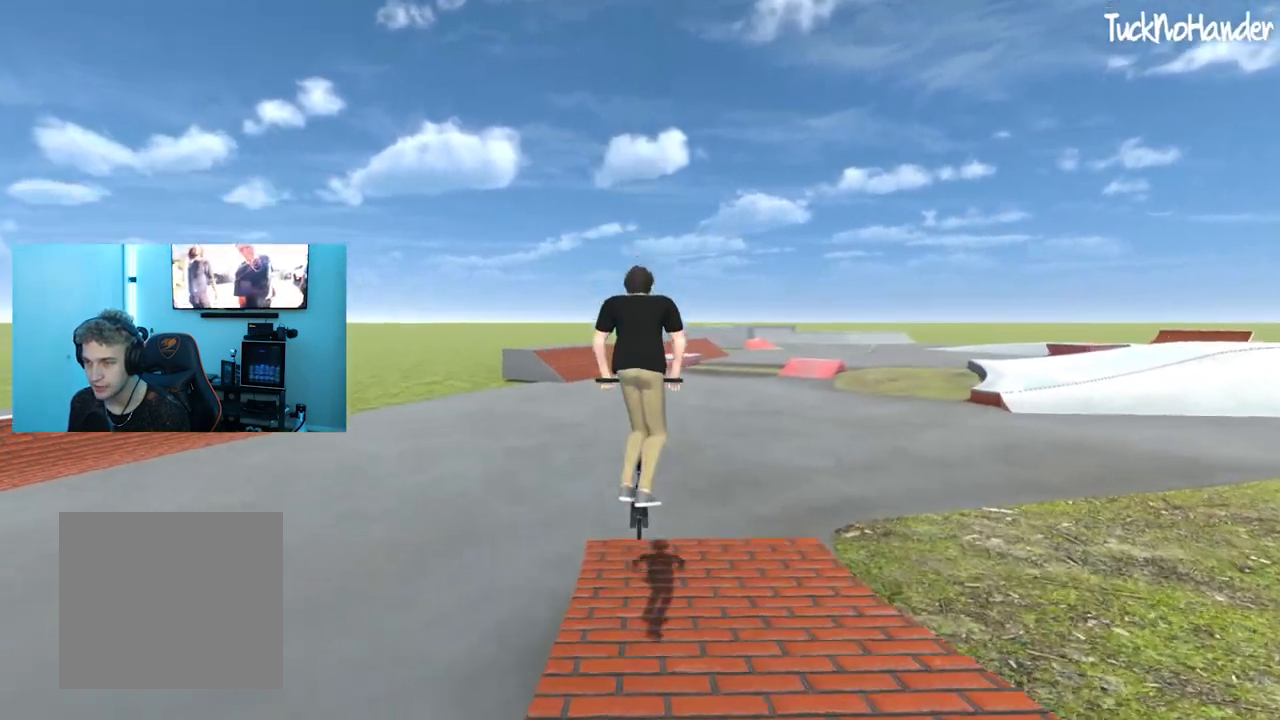
{"buttons": [], "left_stick": "center", "right_stick": "center", "events": []}
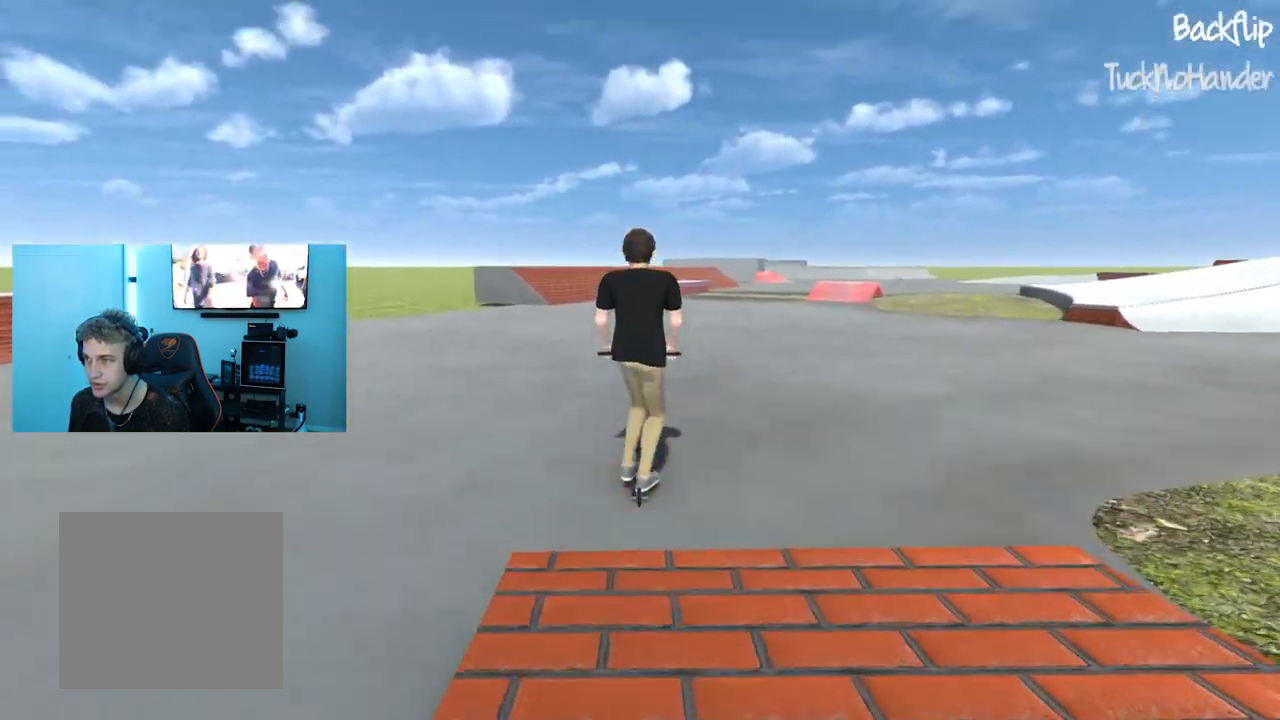
{"buttons": [], "left_stick": "right", "right_stick": "center", "events": [[484, "left_stick", "right"]]}